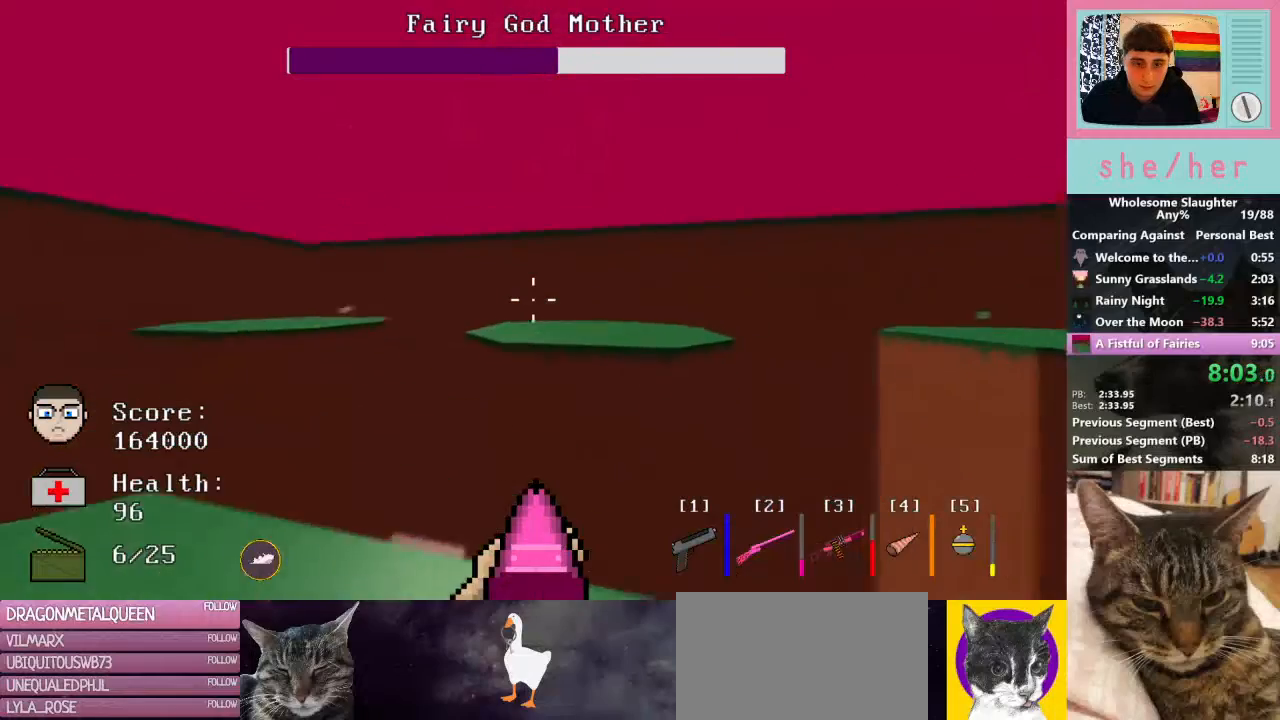
Gameplay with keyboard and mouse; each line is a JSON object with the keys and mouse buttons held at the frame after it. "events" lists presses ("down") and releases ("up") of "1", "2", "3", "4", "5", "a", "alt", "c", "caps_lock", "ctrl", "d", "e", "f", "g", "q", "r", "s", "shift", "space", "t", "tab", "v", "w", "x", "y", "mouse_left", "mouse_wheel" and "mouse_right" between this image and that frame as [ms after this image, input, new state], when the widget could be followed in between. "mouse_left", "mouse_wheel", "mouse_right" = the "left", "wheel", "right" buttons of the "mouse" list. No other keys are recorded. "wheel" means that the mouse wheel is clicked or scrolled. Not read: mouse_move.
{"keys": ["w"], "mouse": [], "events": [[167, "space", "down"], [333, "space", "up"]]}
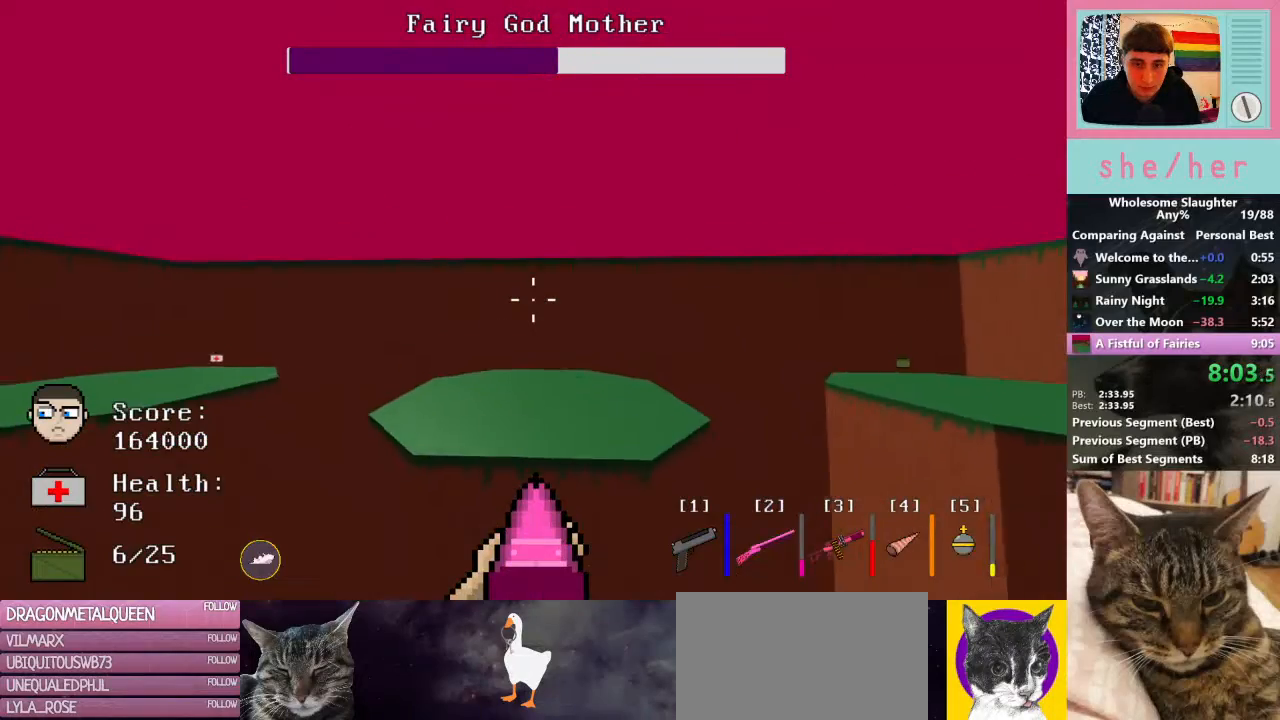
{"keys": ["w"], "mouse": [], "events": [[167, "shift", "down"], [400, "shift", "up"]]}
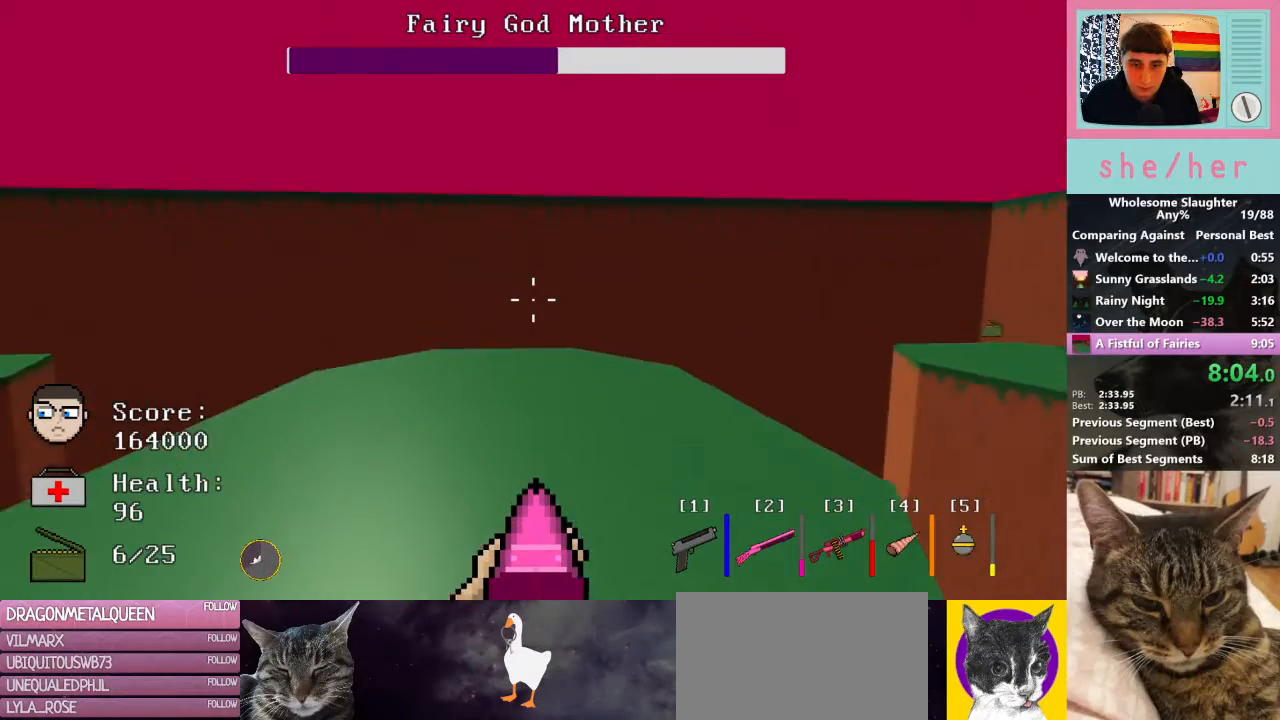
{"keys": ["w"], "mouse": [], "events": [[133, "3", "down"], [200, "3", "up"]]}
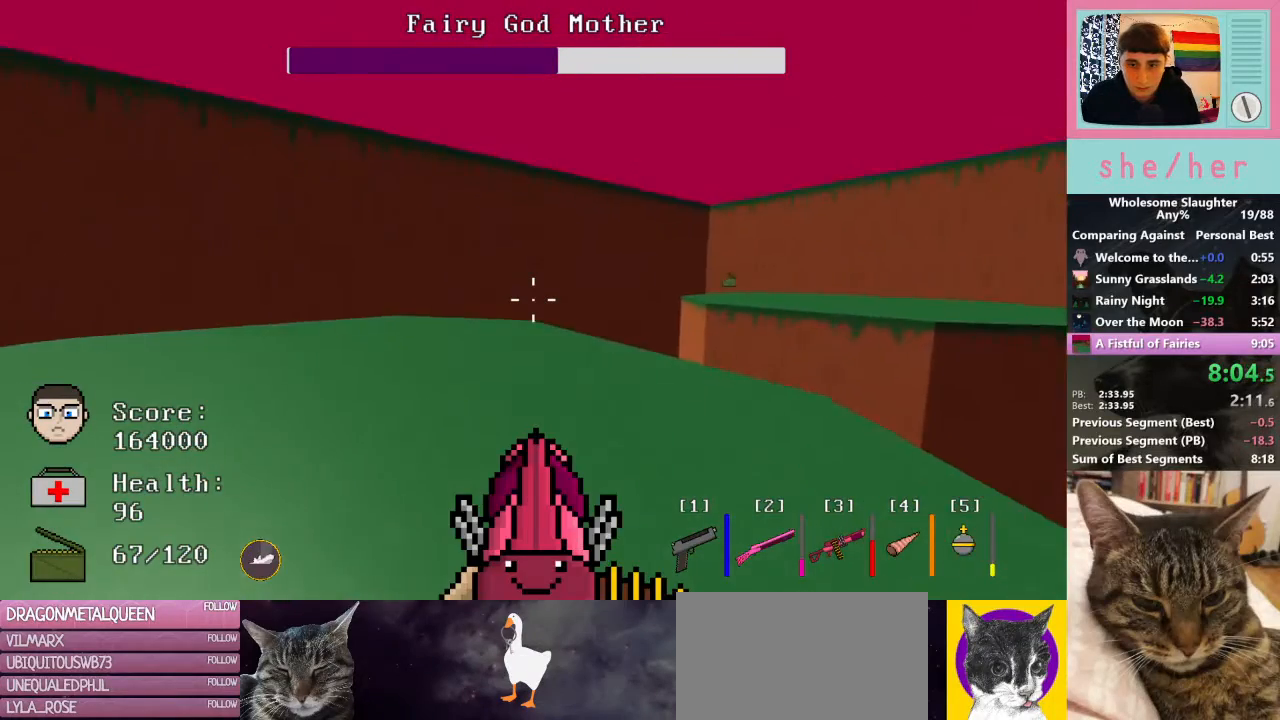
{"keys": ["d", "space", "w"], "mouse": [], "events": [[133, "d", "down"], [500, "space", "down"]]}
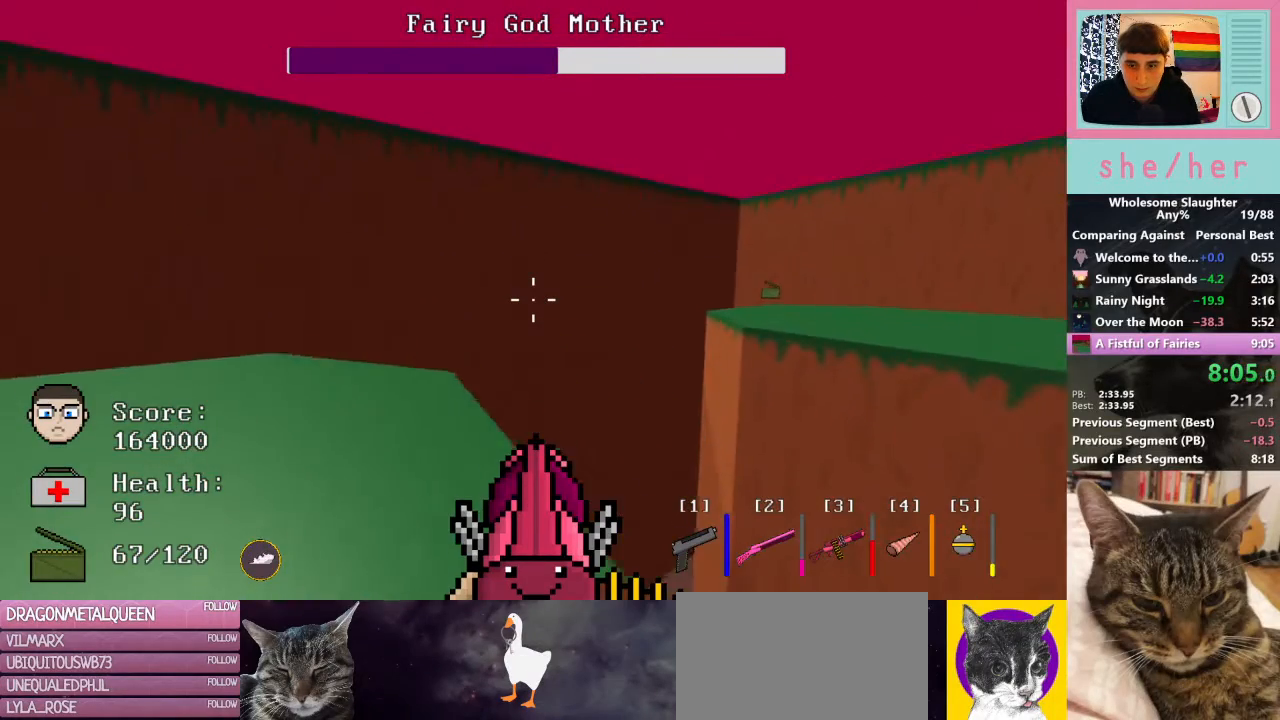
{"keys": ["d", "shift", "w"], "mouse": [], "events": [[100, "space", "up"], [467, "shift", "down"]]}
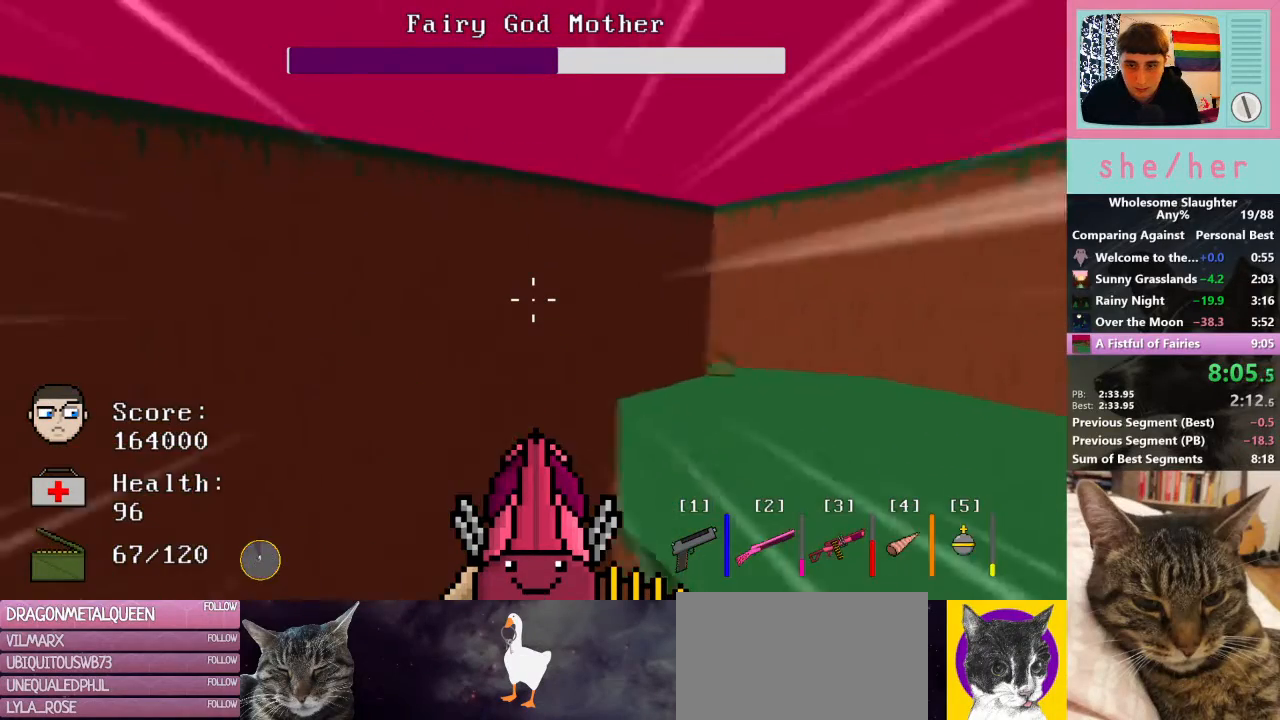
{"keys": ["d", "w"], "mouse": [], "events": [[67, "shift", "up"]]}
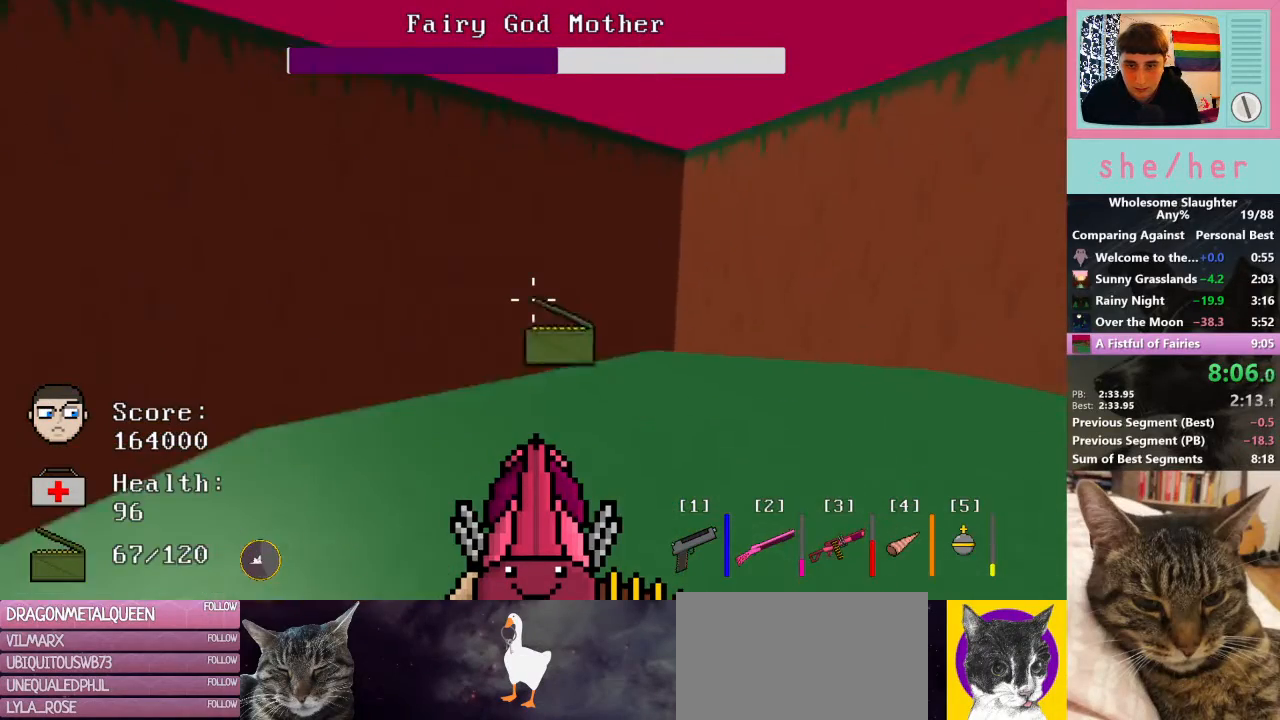
{"keys": ["a"], "mouse": [], "events": [[100, "d", "up"], [467, "a", "down"], [467, "w", "up"]]}
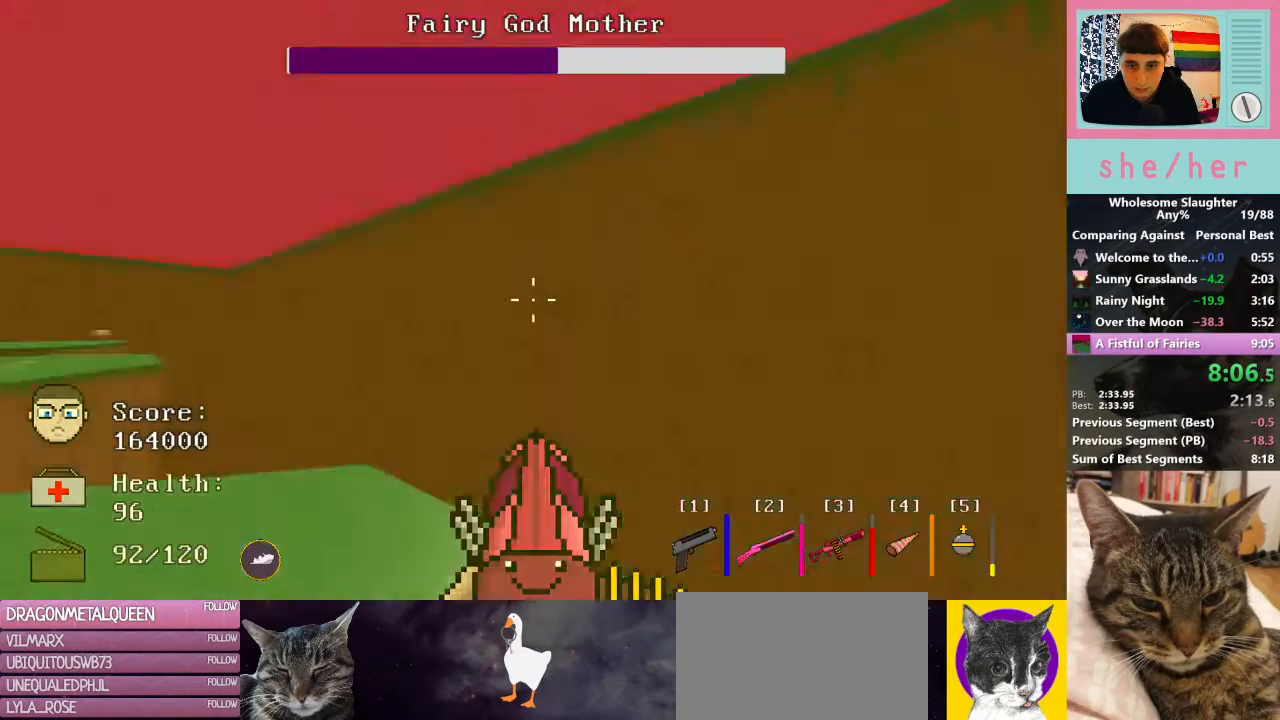
{"keys": ["a", "w"], "mouse": [], "events": [[167, "w", "down"]]}
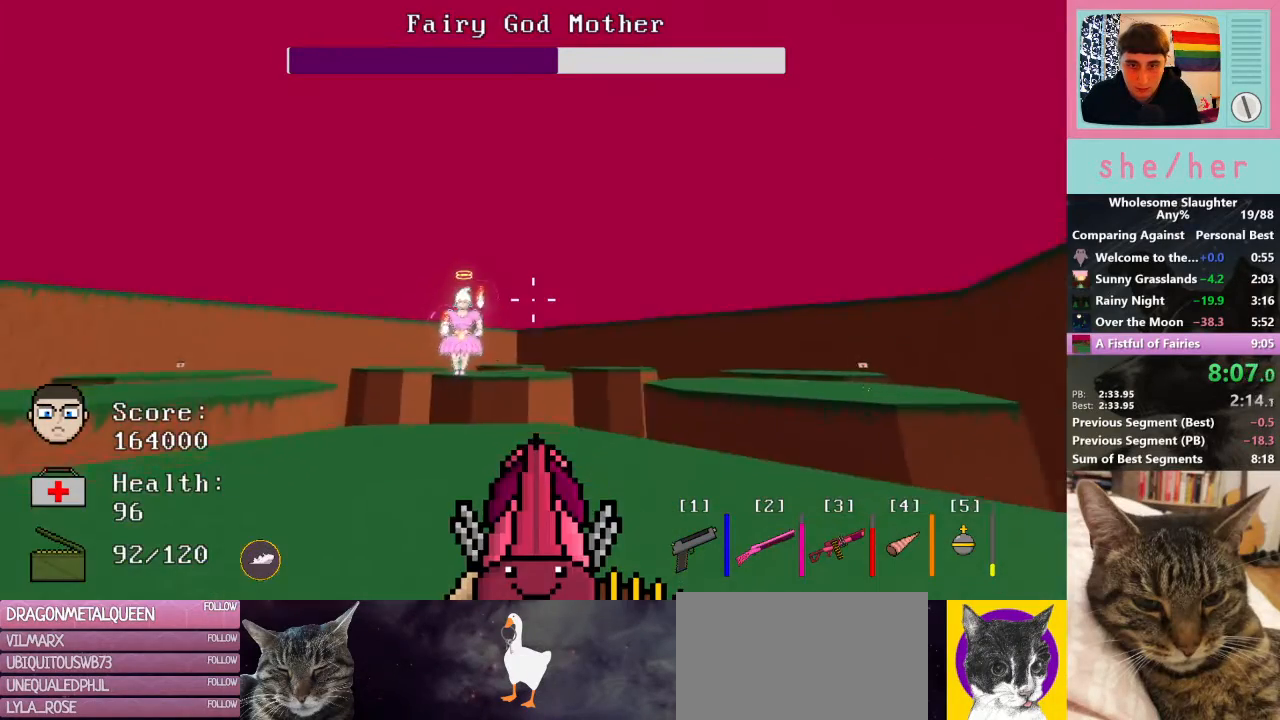
{"keys": [], "mouse": ["left"], "events": [[100, "mouse_left", "down"], [367, "w", "up"], [433, "a", "up"]]}
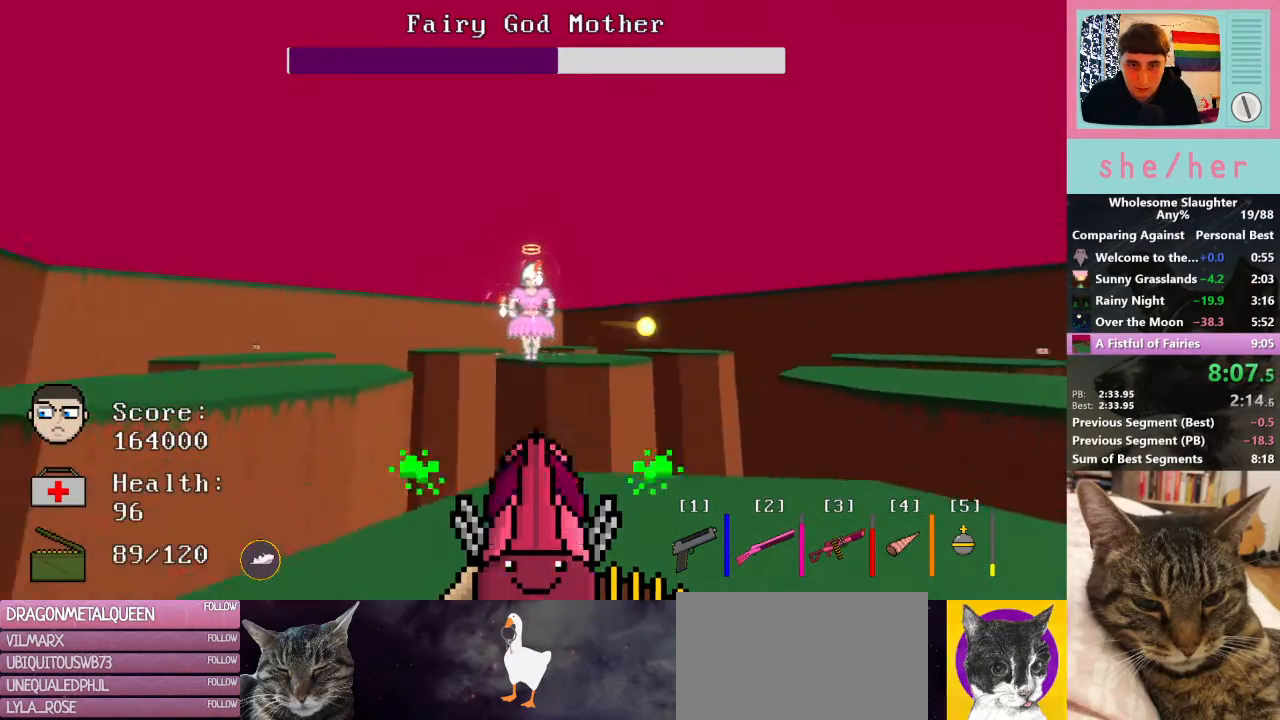
{"keys": [], "mouse": ["left"], "events": [[33, "s", "down"], [167, "s", "up"]]}
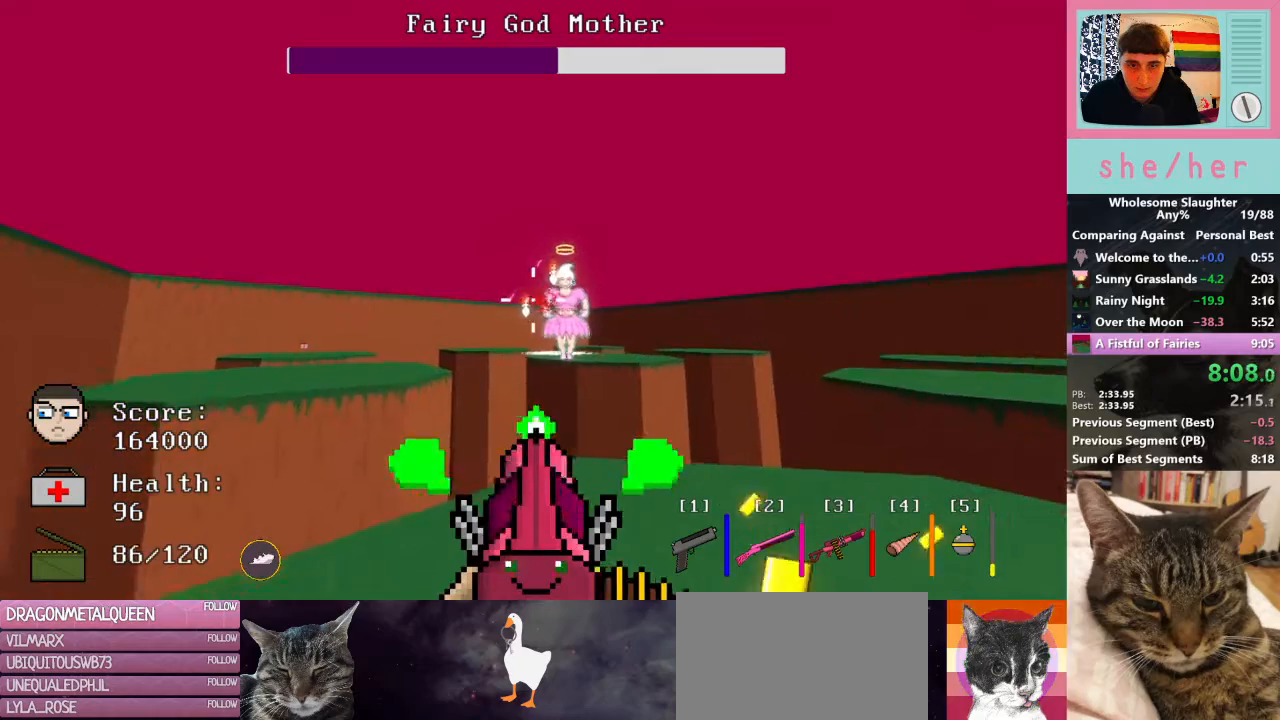
{"keys": [], "mouse": ["left"], "events": []}
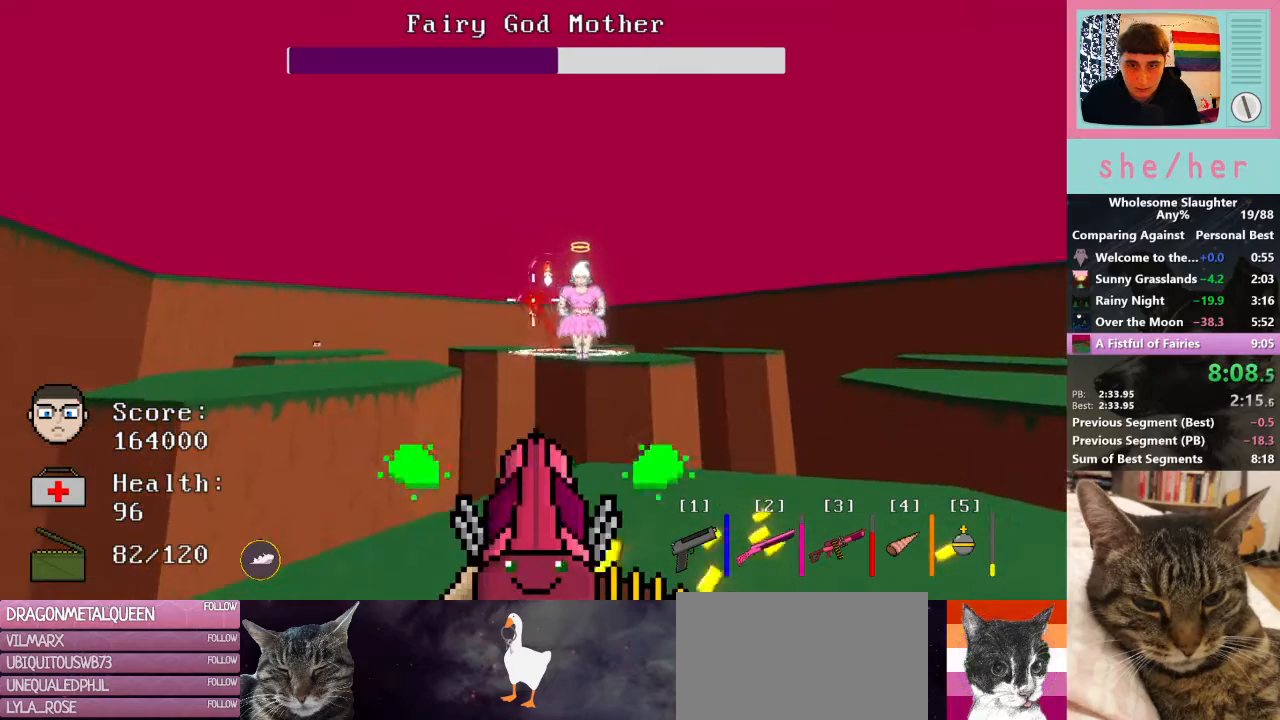
{"keys": [], "mouse": ["left"], "events": []}
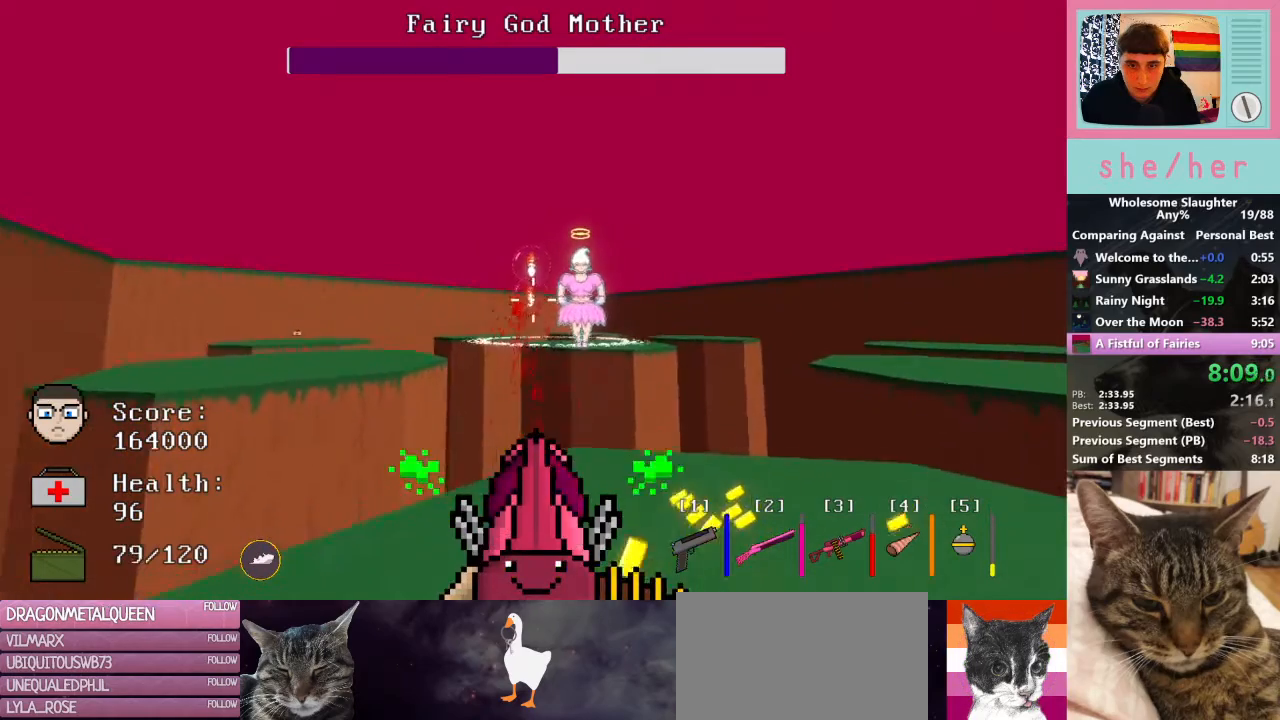
{"keys": [], "mouse": ["left"], "events": [[33, "d", "down"], [100, "w", "down"], [233, "d", "up"], [233, "w", "up"]]}
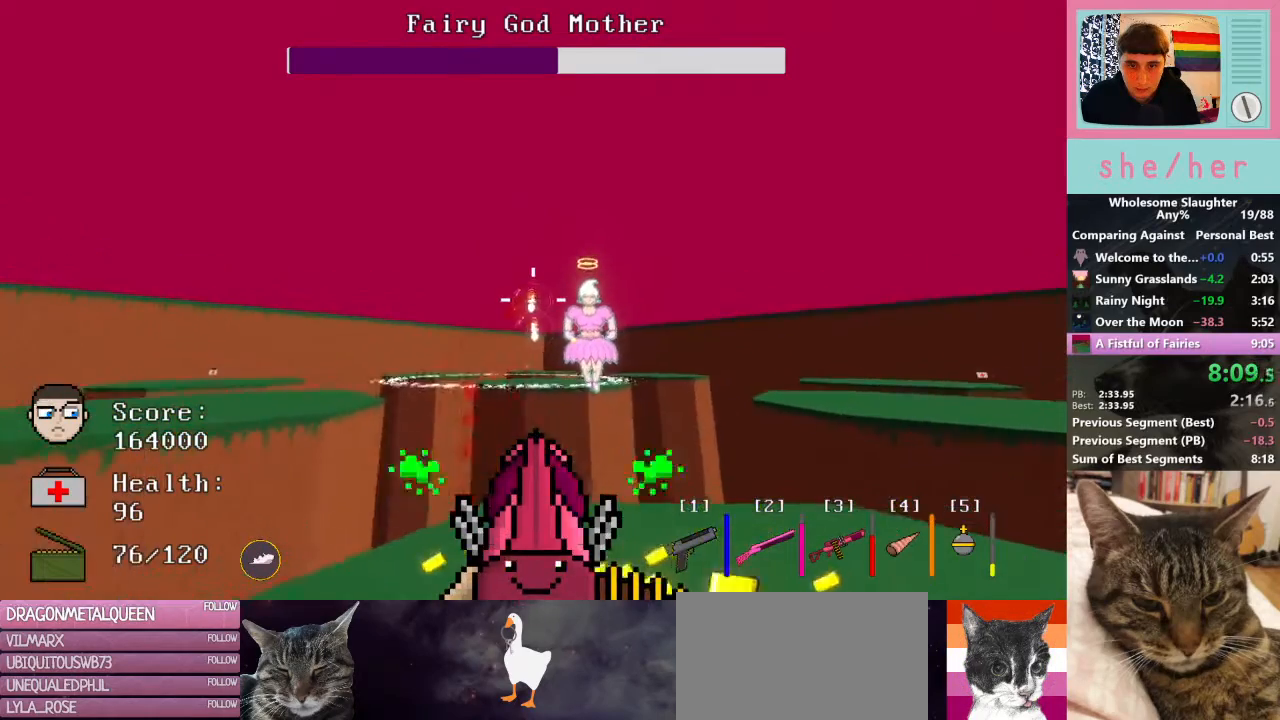
{"keys": [], "mouse": ["left"], "events": [[67, "d", "down"], [300, "d", "up"]]}
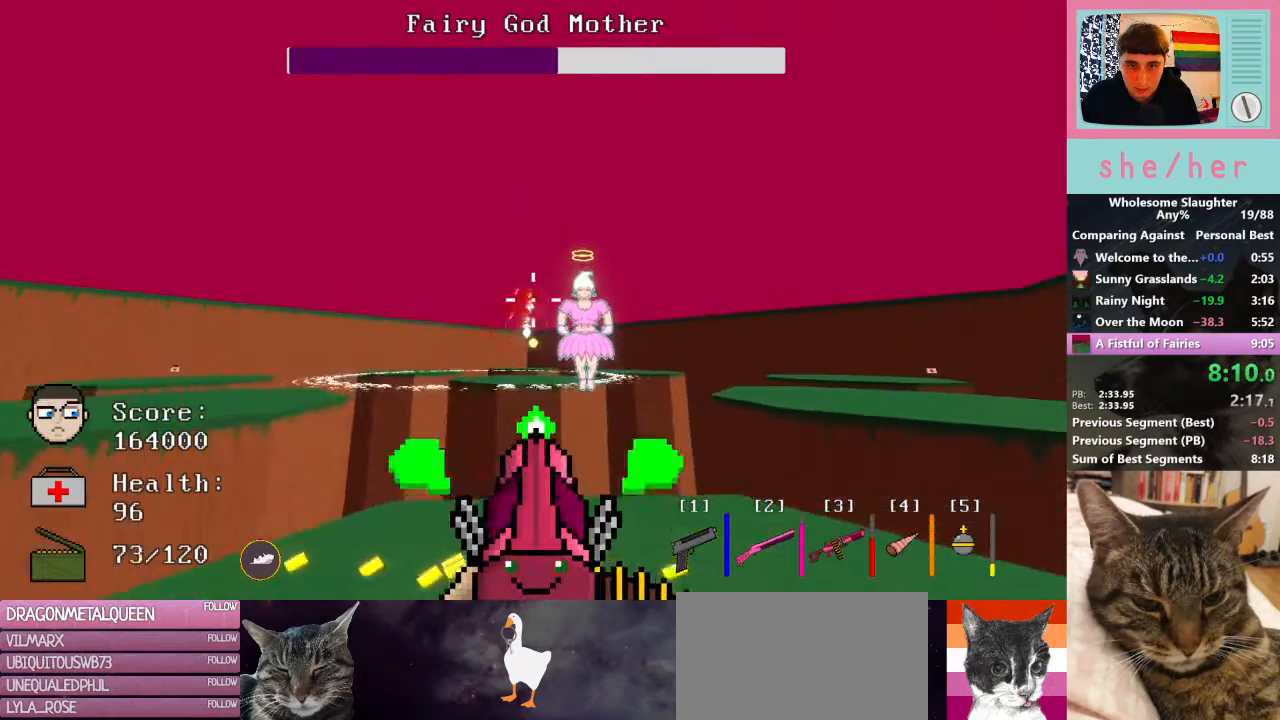
{"keys": ["d", "w"], "mouse": ["left"], "events": [[400, "d", "down"], [467, "w", "down"]]}
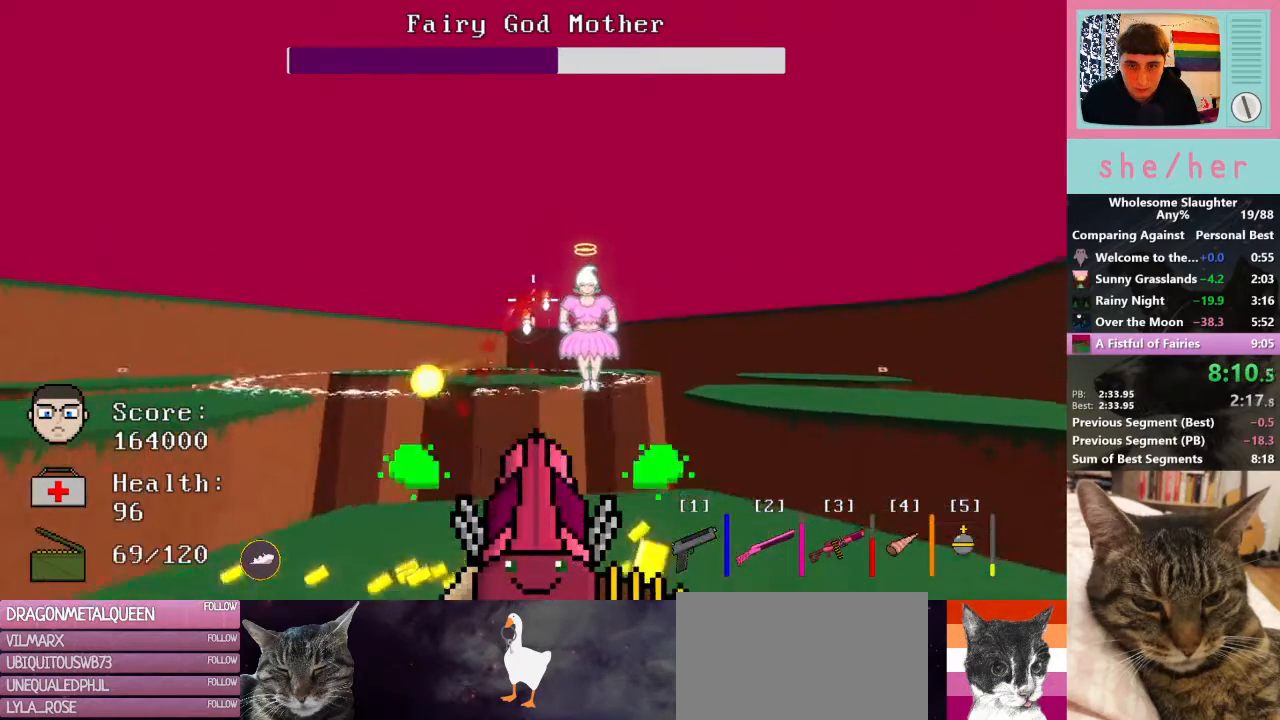
{"keys": [], "mouse": ["left"], "events": [[33, "d", "up"], [100, "w", "up"]]}
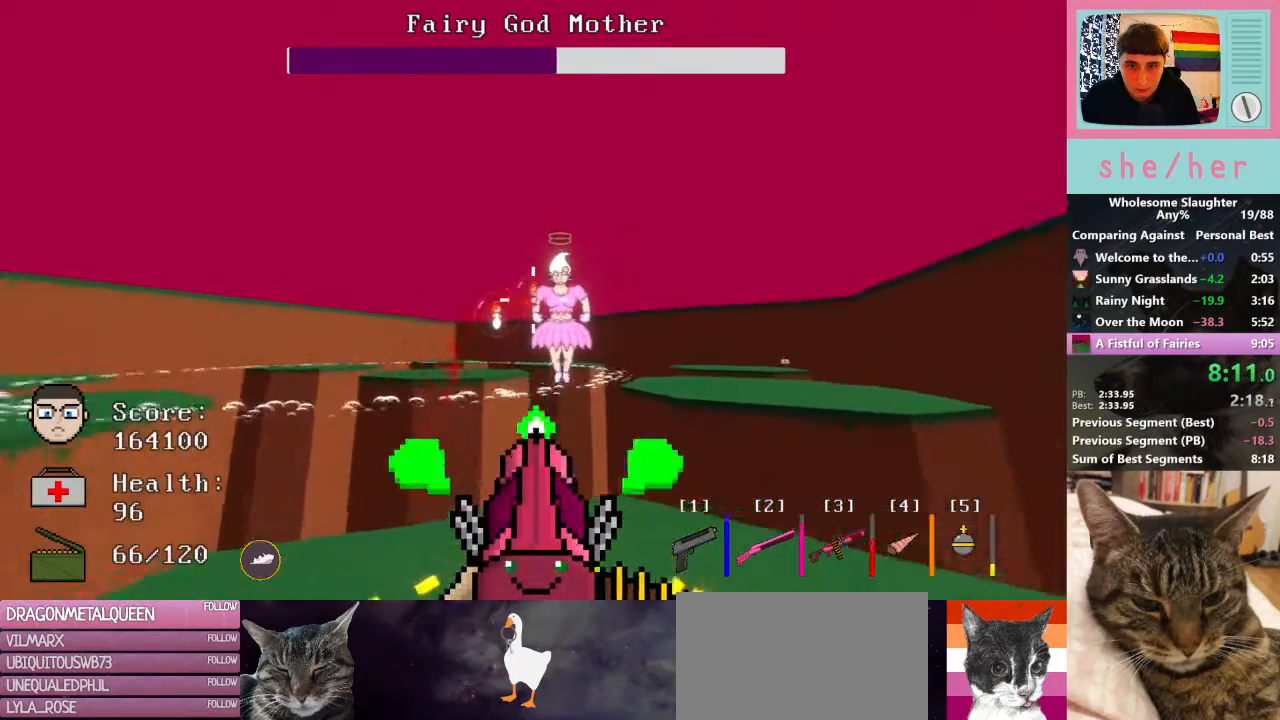
{"keys": [], "mouse": ["left"], "events": [[167, "a", "down"], [167, "w", "down"], [333, "a", "up"], [333, "w", "up"], [367, "mouse_left", "up"], [400, "2", "down"], [500, "2", "up"], [500, "mouse_left", "down"]]}
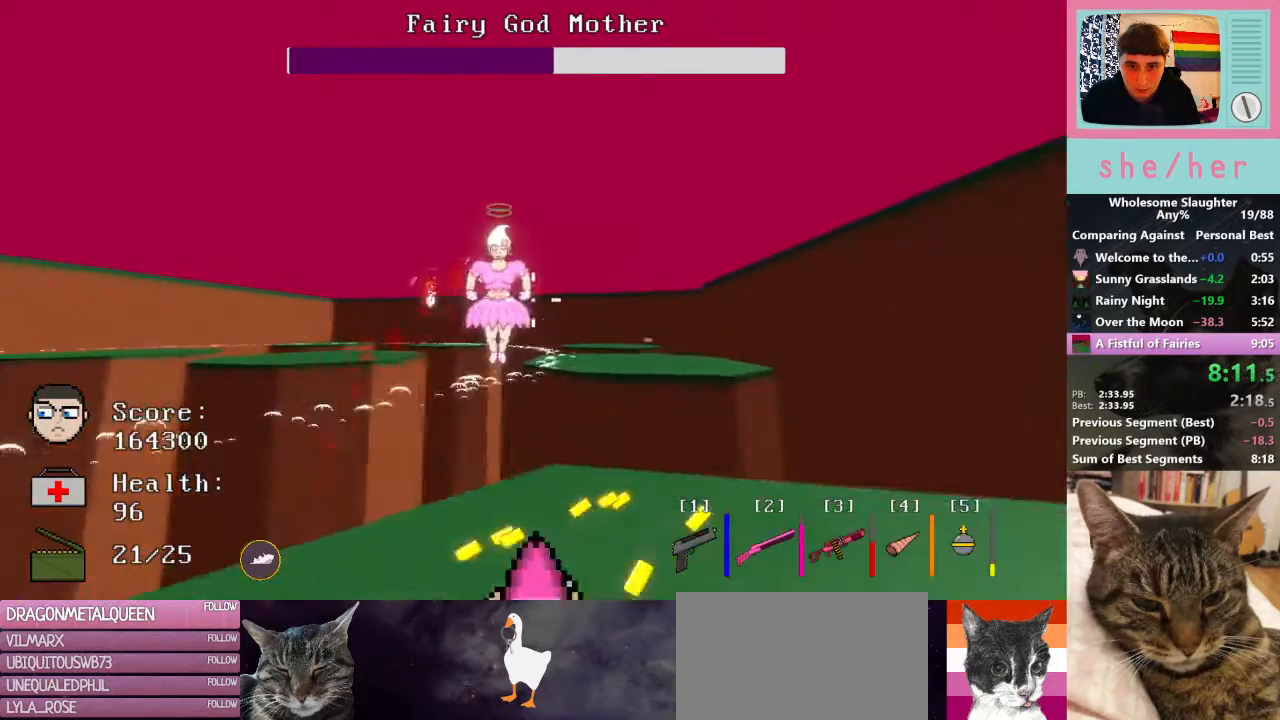
{"keys": [], "mouse": ["left"], "events": []}
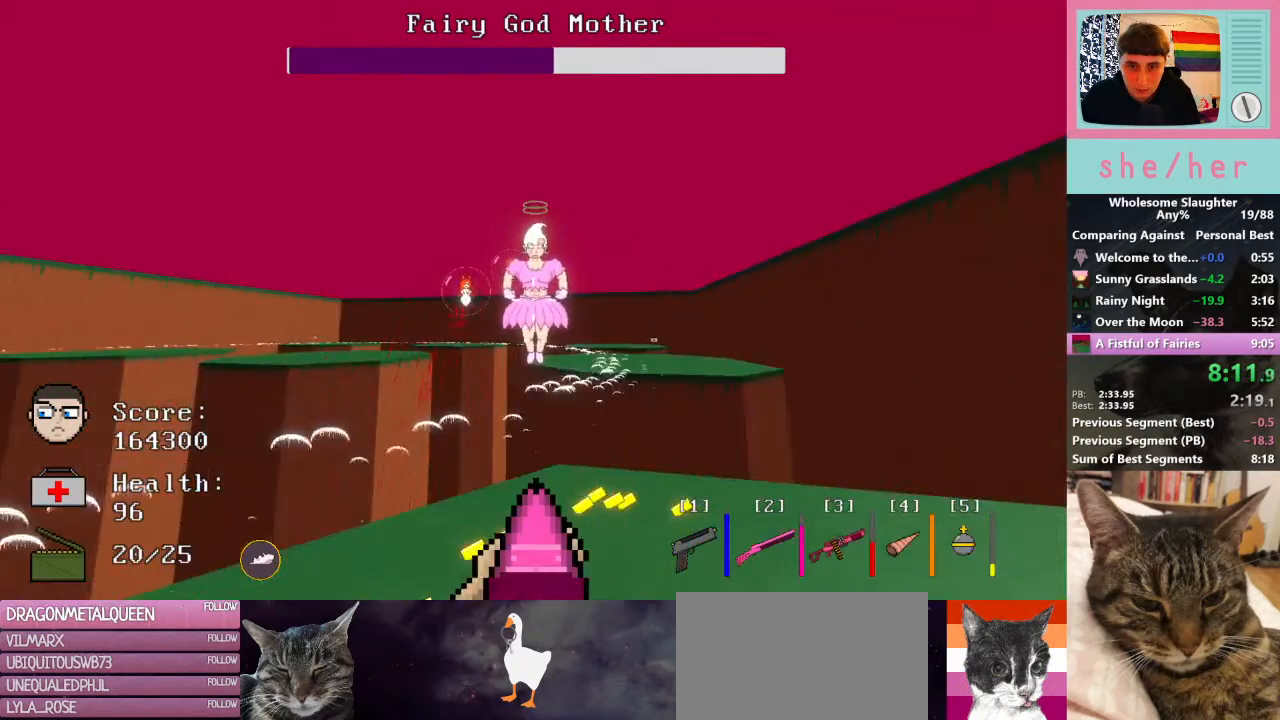
{"keys": ["w"], "mouse": ["left"], "events": [[233, "d", "down"], [233, "w", "down"], [433, "d", "up"]]}
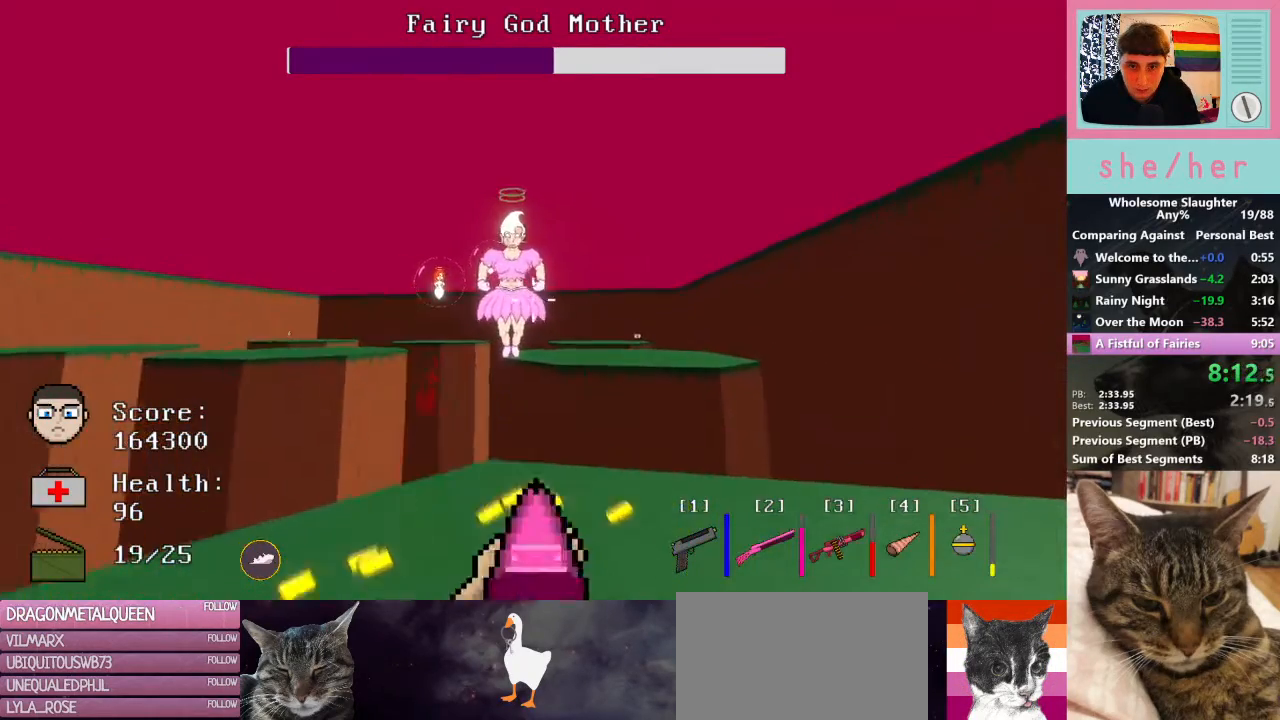
{"keys": [], "mouse": ["left"], "events": [[333, "w", "up"]]}
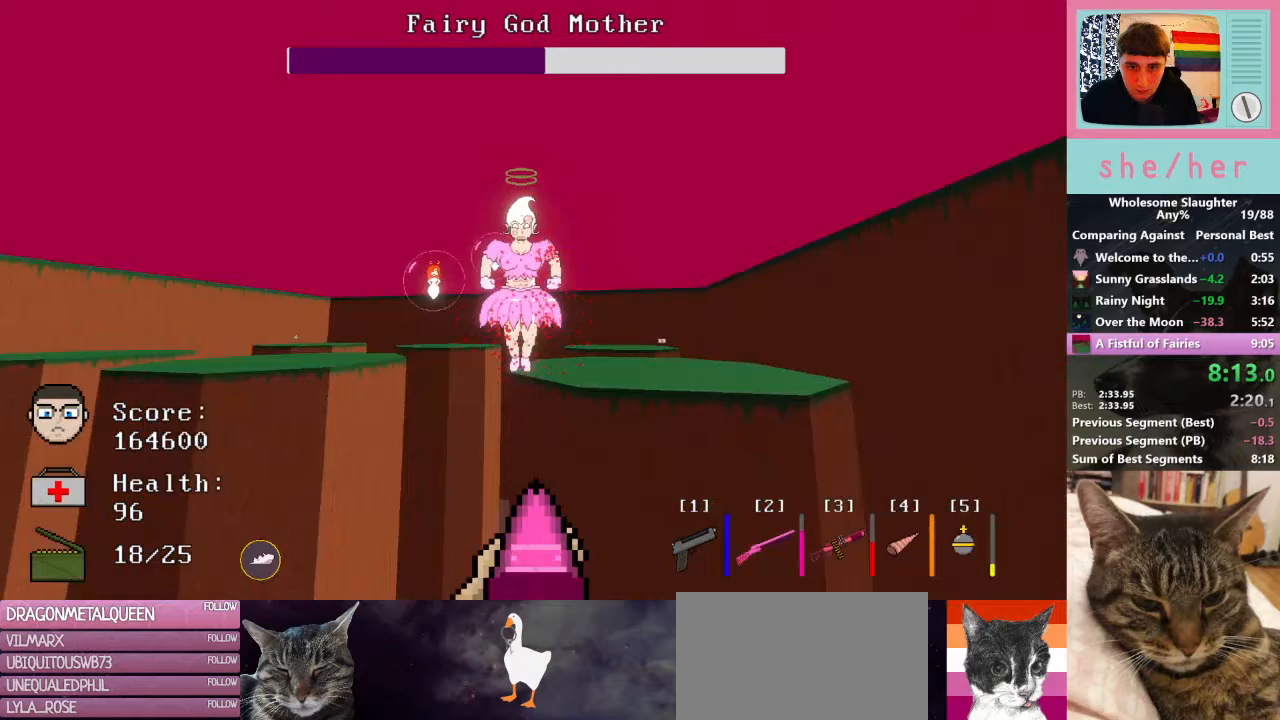
{"keys": [], "mouse": ["left"], "events": [[33, "s", "down"], [167, "s", "up"]]}
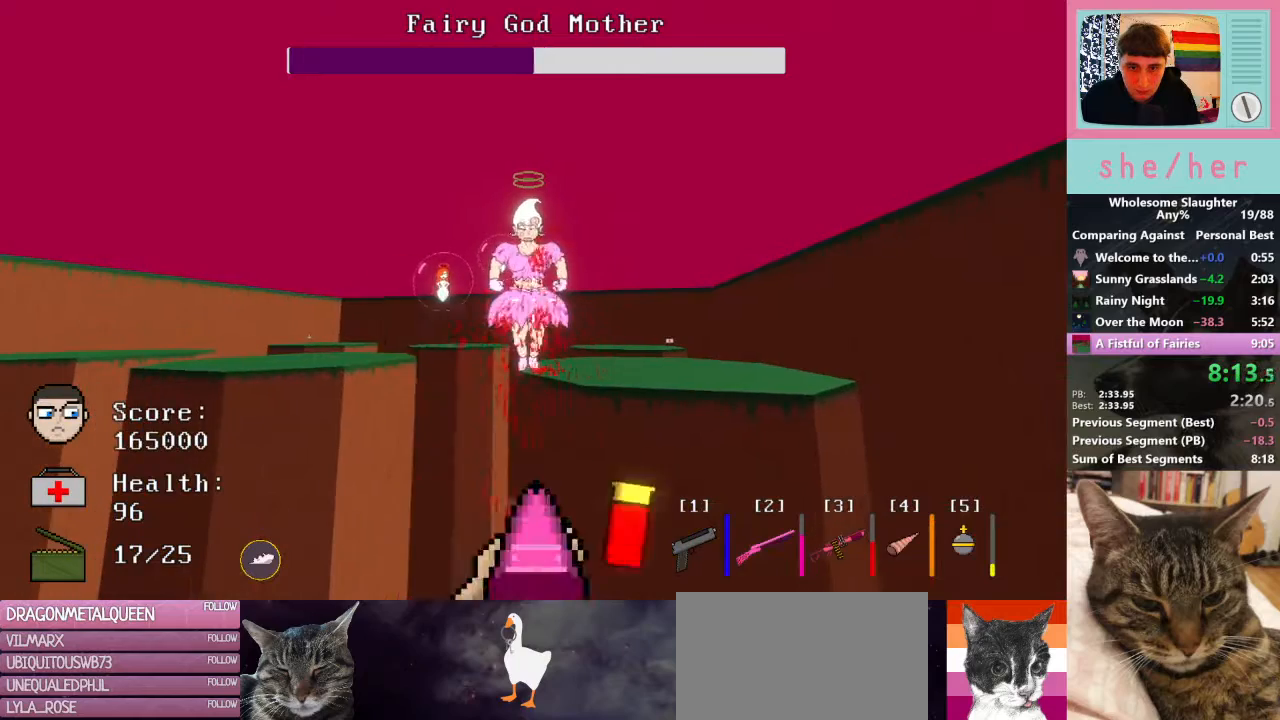
{"keys": [], "mouse": ["left"], "events": []}
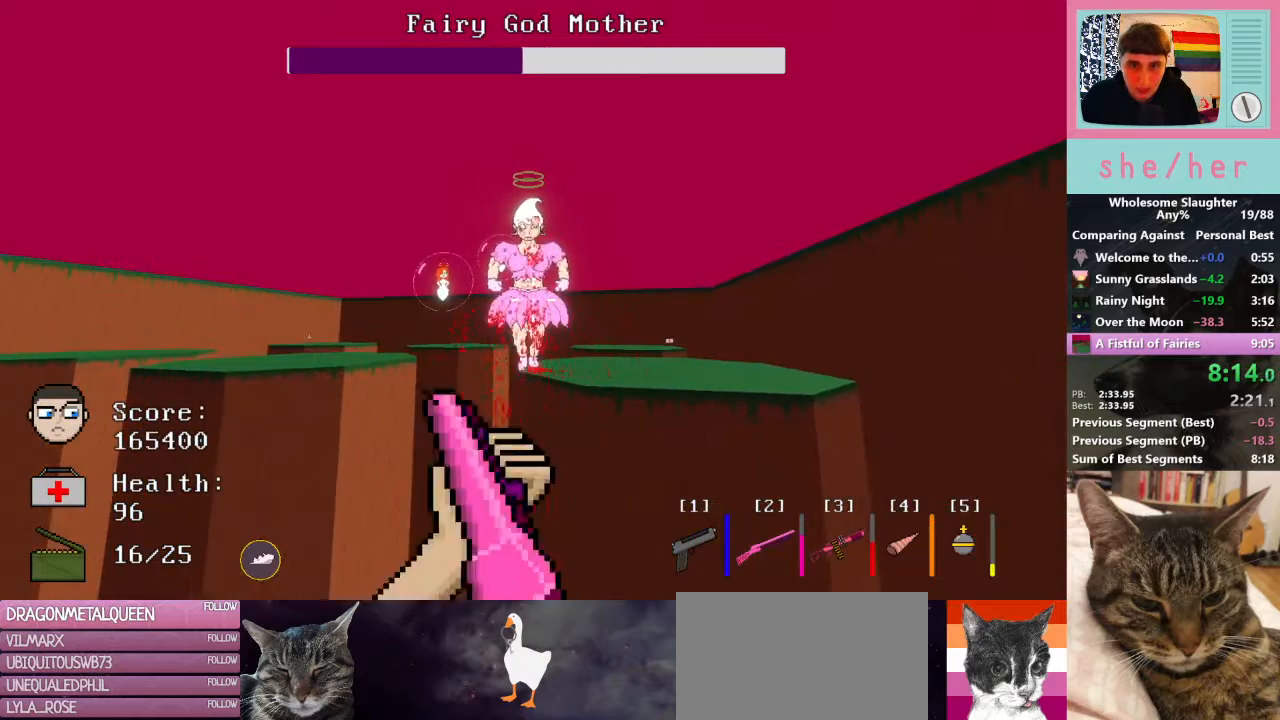
{"keys": [], "mouse": ["left"], "events": []}
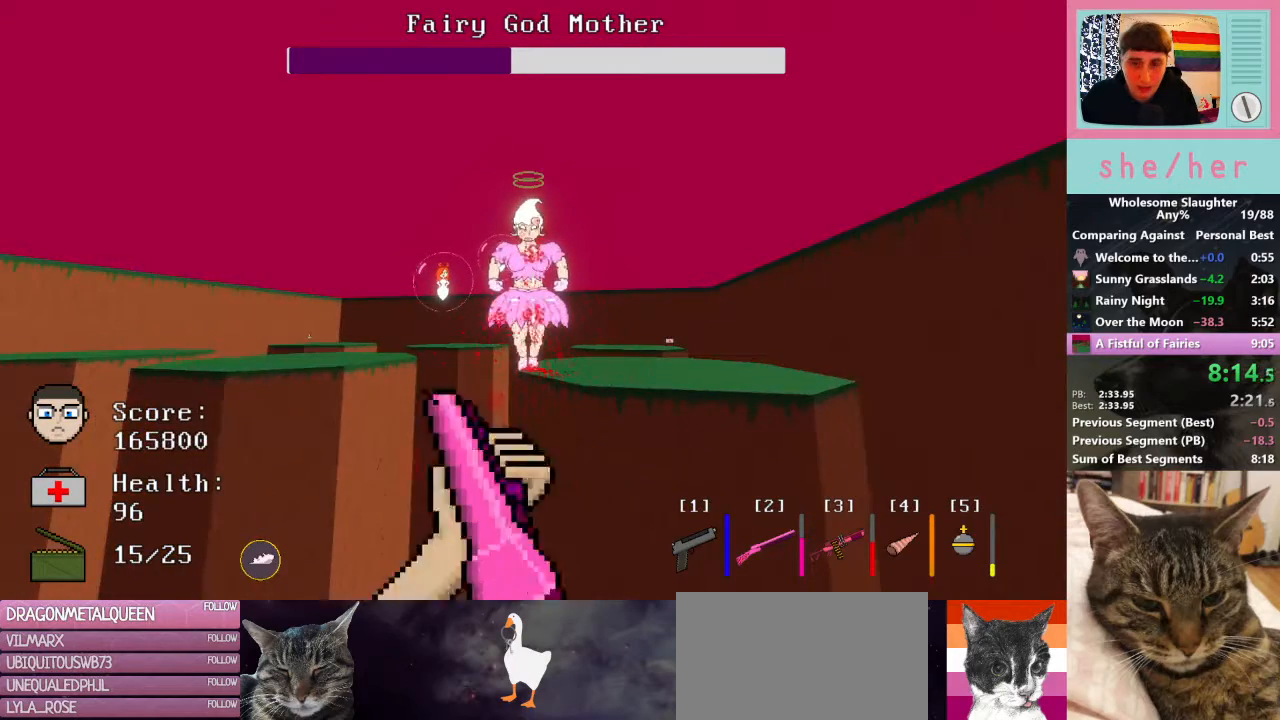
{"keys": [], "mouse": ["left"], "events": []}
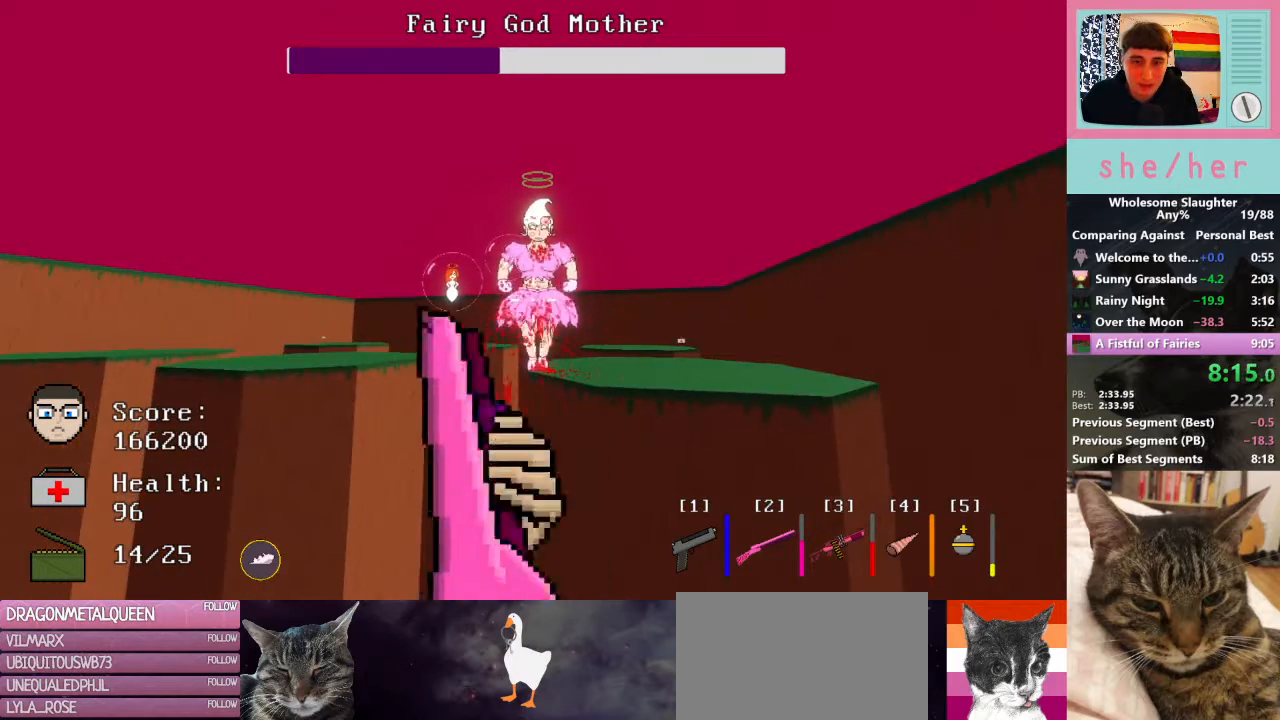
{"keys": [], "mouse": ["left"], "events": []}
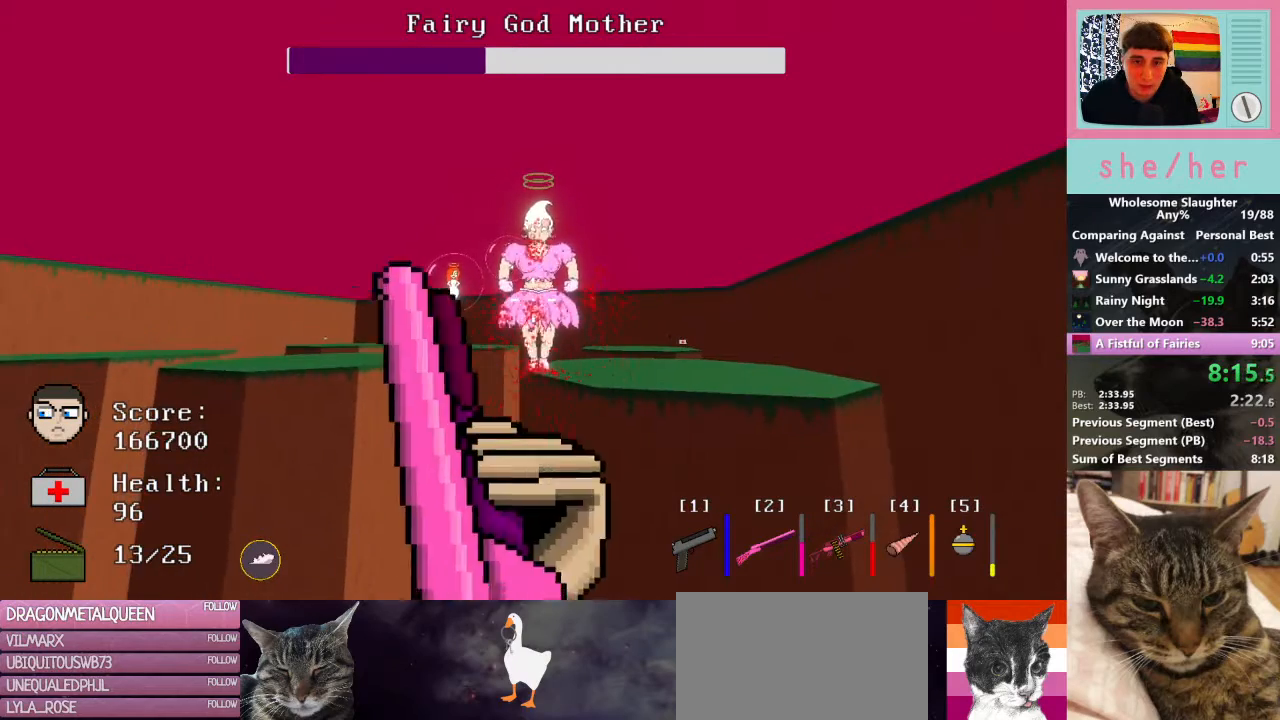
{"keys": [], "mouse": ["left"], "events": []}
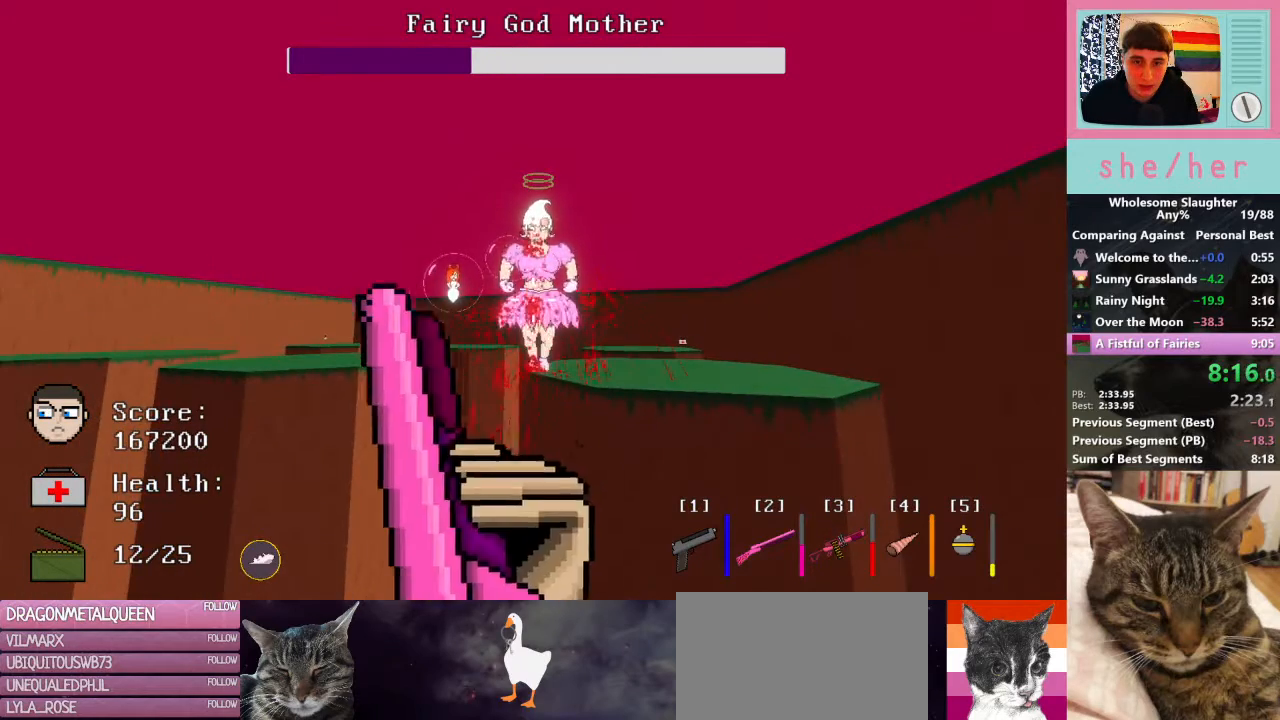
{"keys": [], "mouse": ["left"], "events": []}
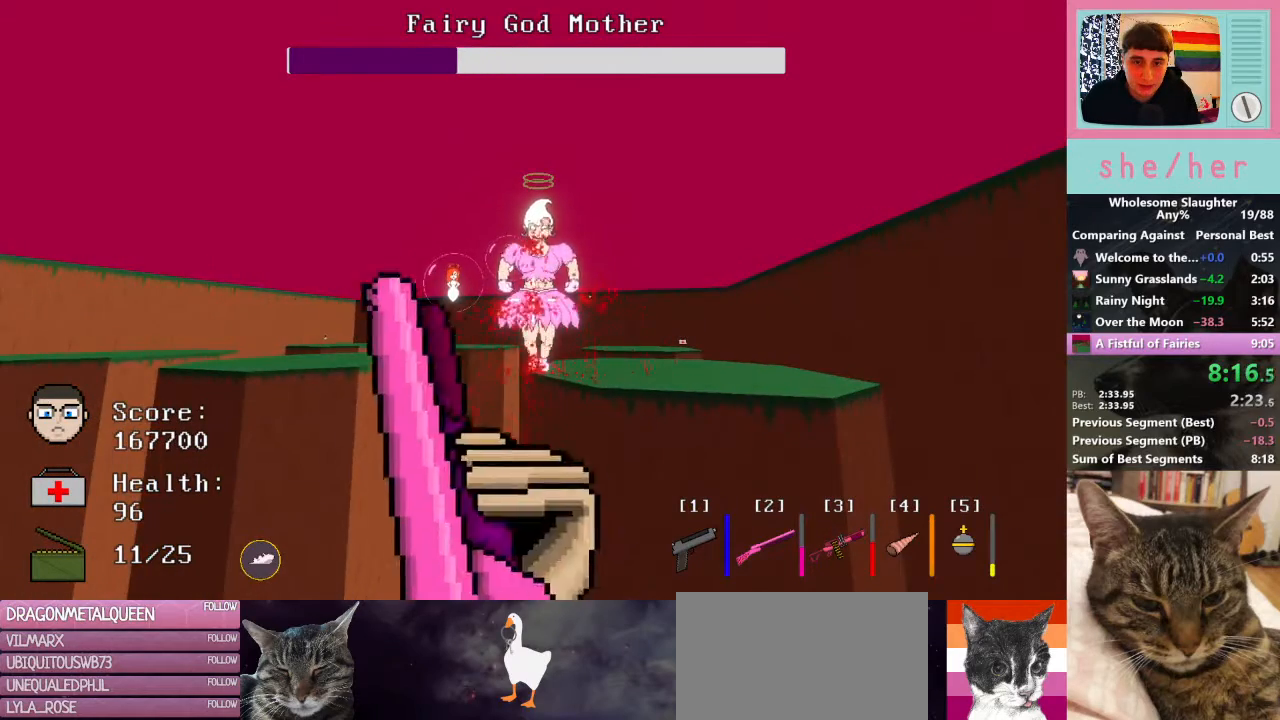
{"keys": [], "mouse": ["left"], "events": []}
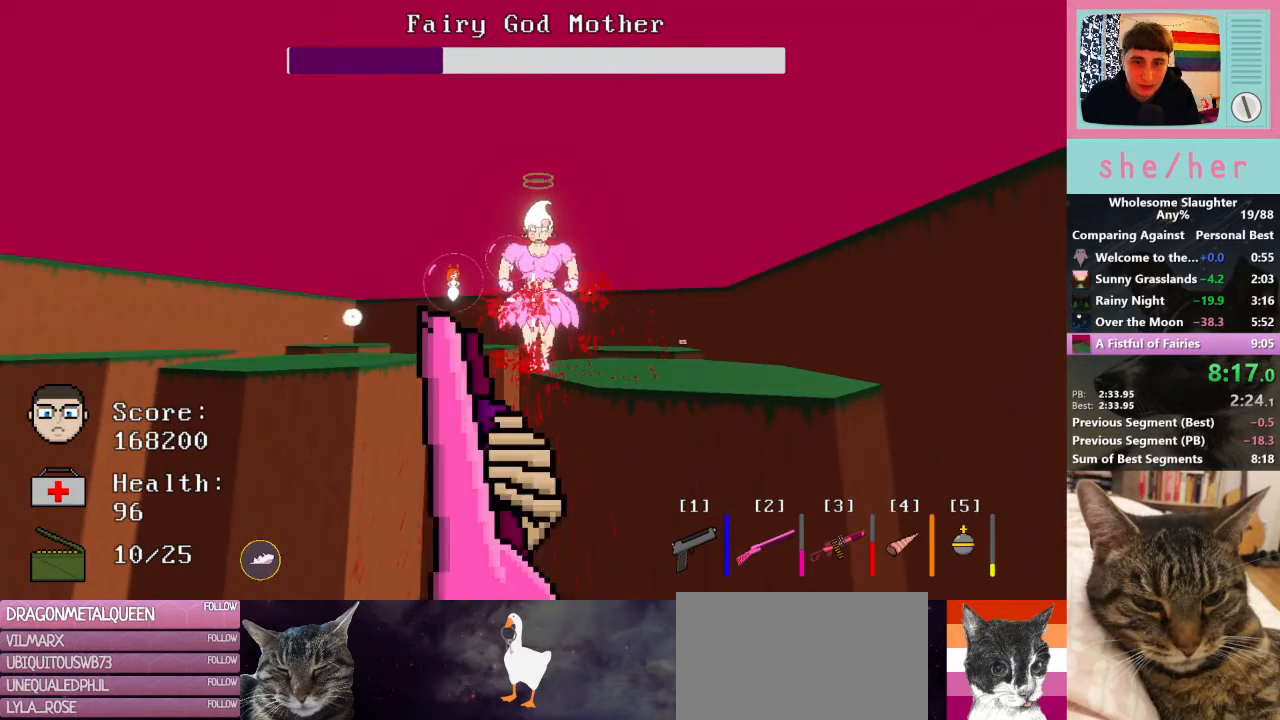
{"keys": [], "mouse": ["left"], "events": []}